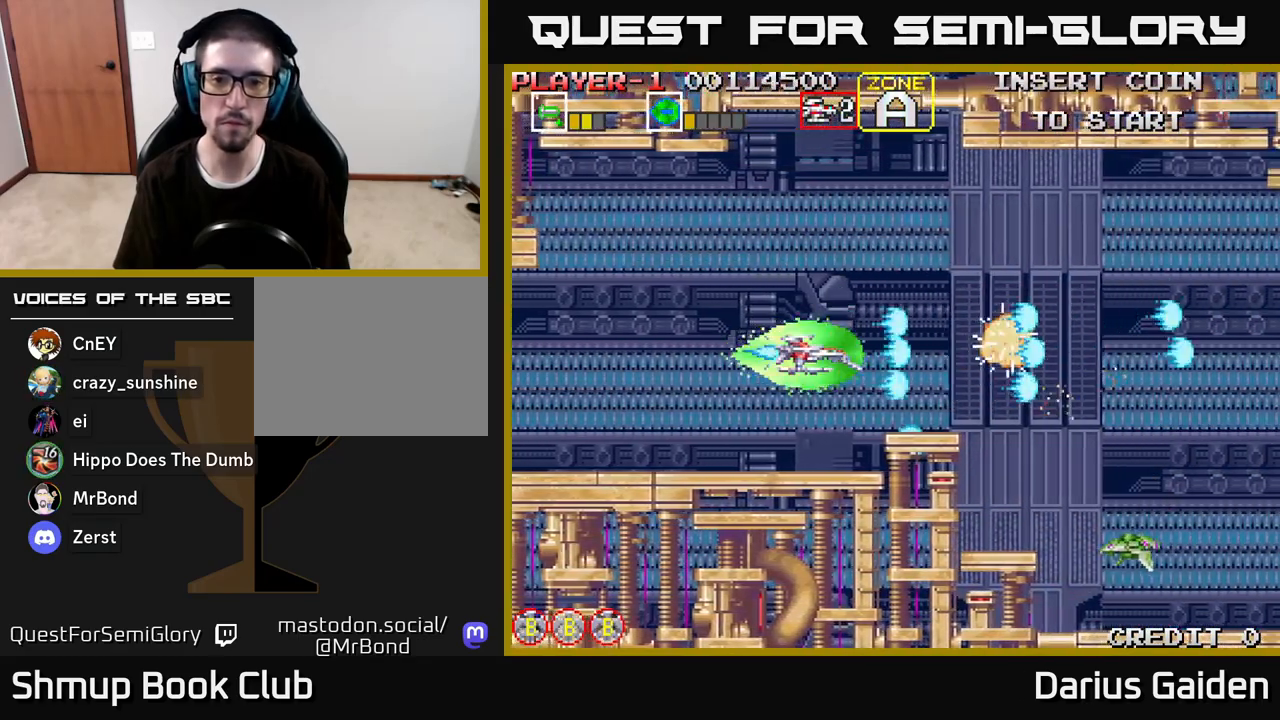
Gameplay with a controller (Xbox layout); each line is a JSON object with the inputs held at the frame after it. "events" lists button and stick changes between this image and that frame as [ms after this image, input, new state], when the widget could be followed in between.
{"buttons": ["R2", "DPAD_LEFT"], "left_stick": "center", "right_stick": "center", "events": [[117, "R2", "up"], [183, "DPAD_RIGHT", "down"], [250, "R2", "down"], [333, "DPAD_RIGHT", "up"], [383, "DPAD_LEFT", "down"]]}
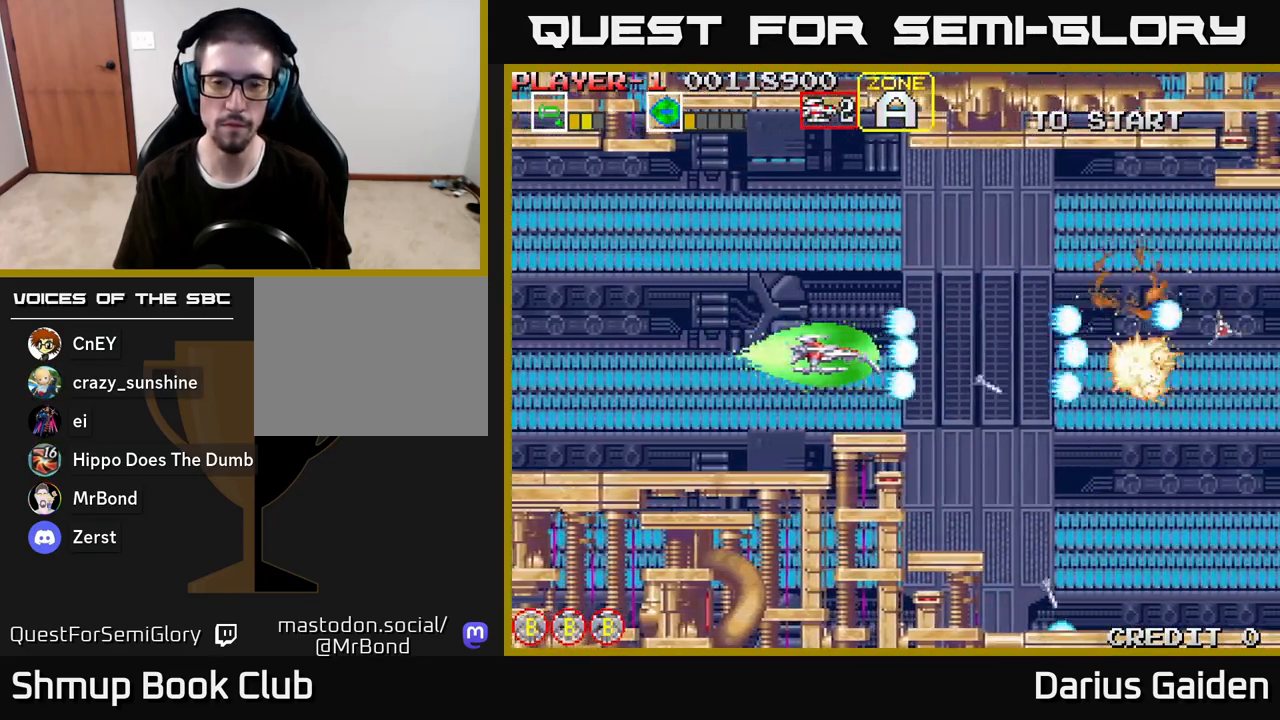
{"buttons": ["R2", "DPAD_UP"], "left_stick": "center", "right_stick": "center", "events": [[33, "DPAD_LEFT", "up"], [200, "DPAD_LEFT", "down"], [367, "DPAD_LEFT", "up"], [500, "DPAD_UP", "down"]]}
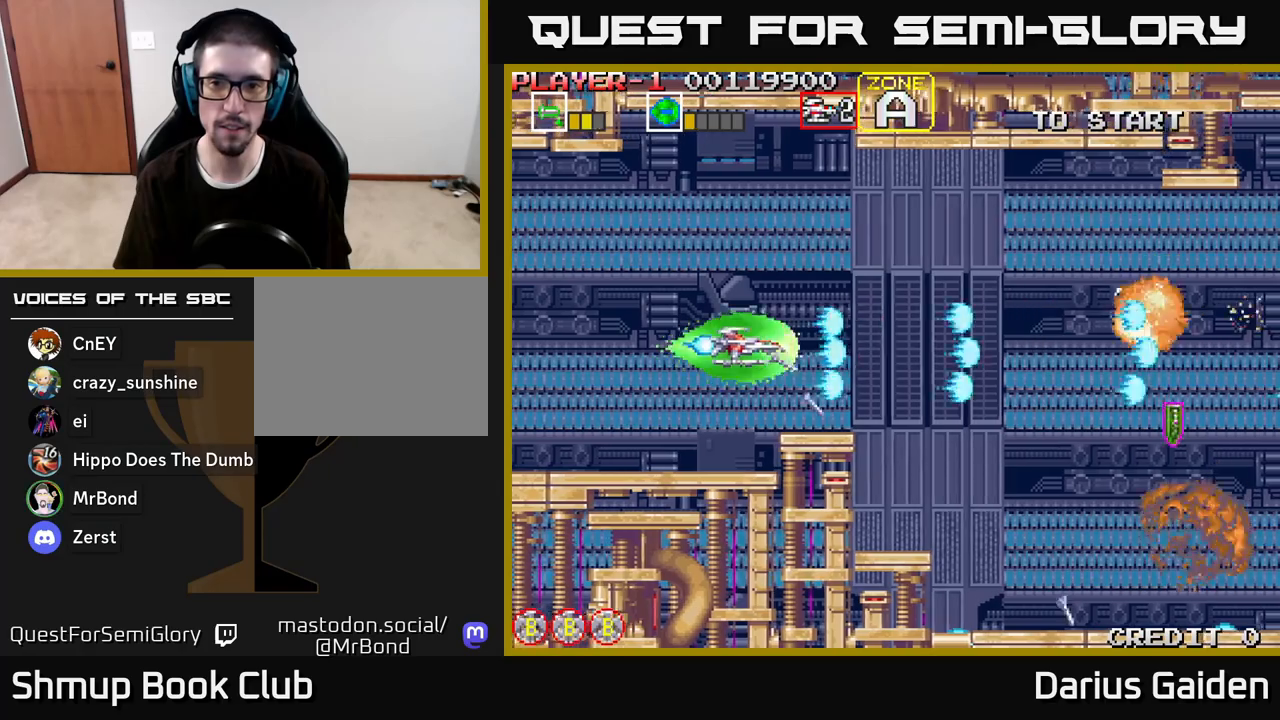
{"buttons": ["R2"], "left_stick": "center", "right_stick": "center", "events": [[150, "DPAD_UP", "up"], [317, "DPAD_LEFT", "down"], [467, "DPAD_LEFT", "up"]]}
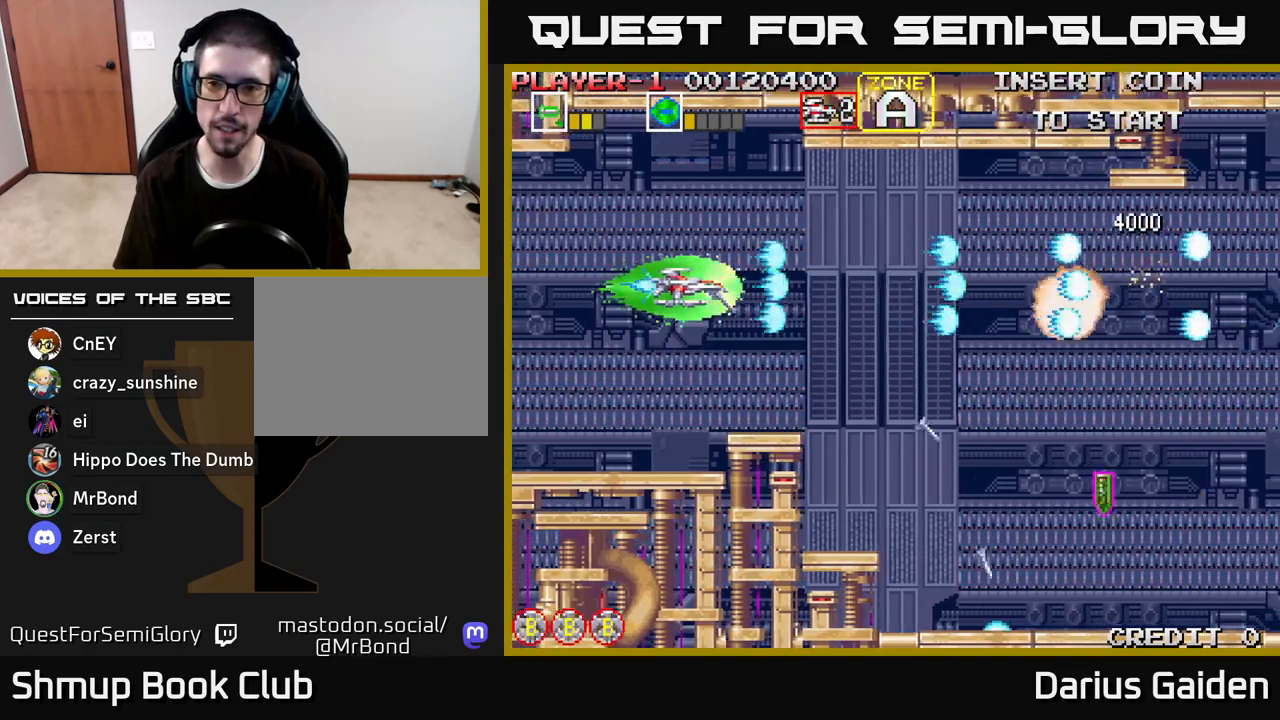
{"buttons": ["R2"], "left_stick": "center", "right_stick": "center", "events": []}
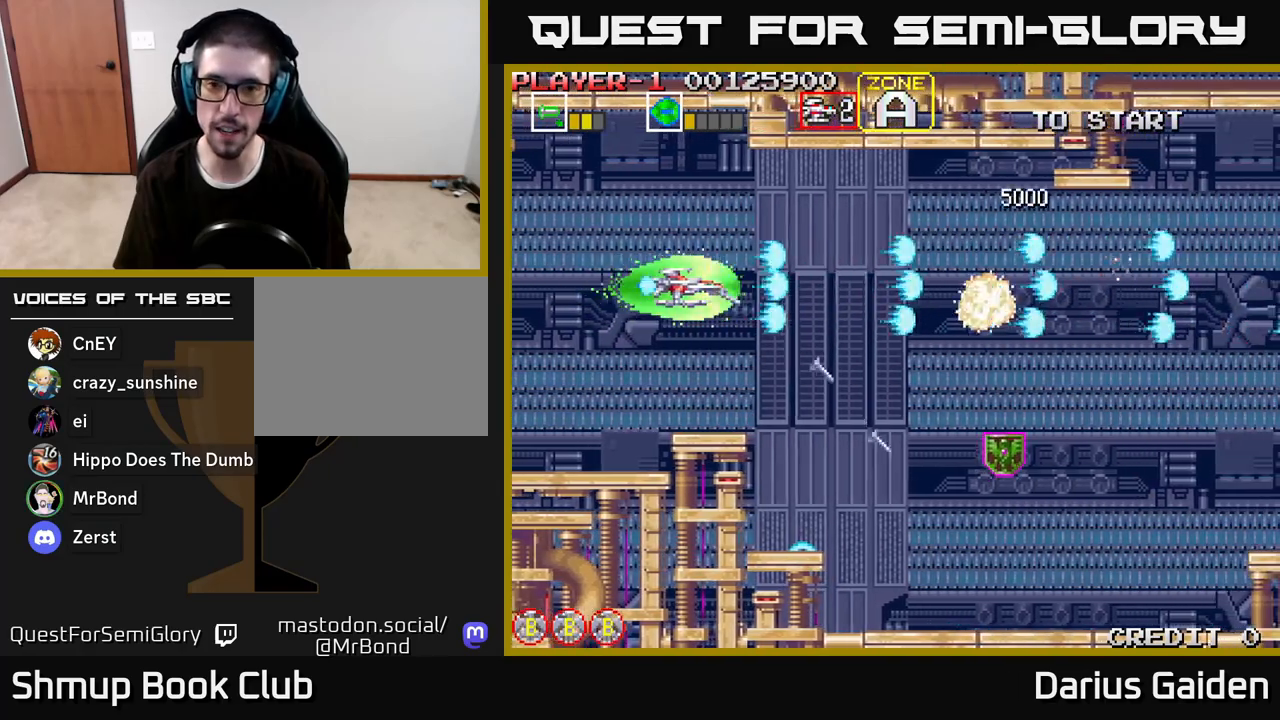
{"buttons": ["R2", "DPAD_RIGHT"], "left_stick": "center", "right_stick": "center", "events": [[100, "DPAD_LEFT", "down"], [100, "DPAD_UP", "down"], [183, "DPAD_UP", "up"], [233, "DPAD_LEFT", "up"], [500, "DPAD_RIGHT", "down"]]}
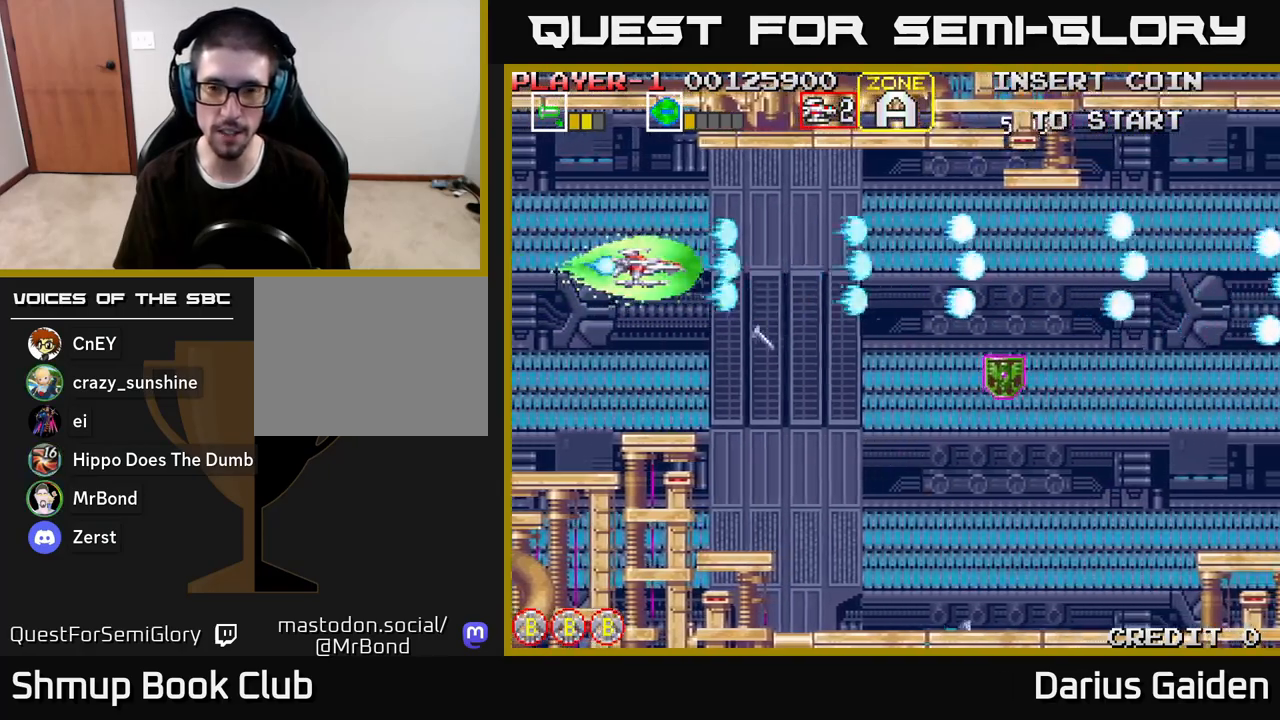
{"buttons": ["R2", "DPAD_DOWN", "DPAD_RIGHT"], "left_stick": "center", "right_stick": "center", "events": [[150, "R2", "up"], [167, "DPAD_DOWN", "down"], [250, "R2", "down"]]}
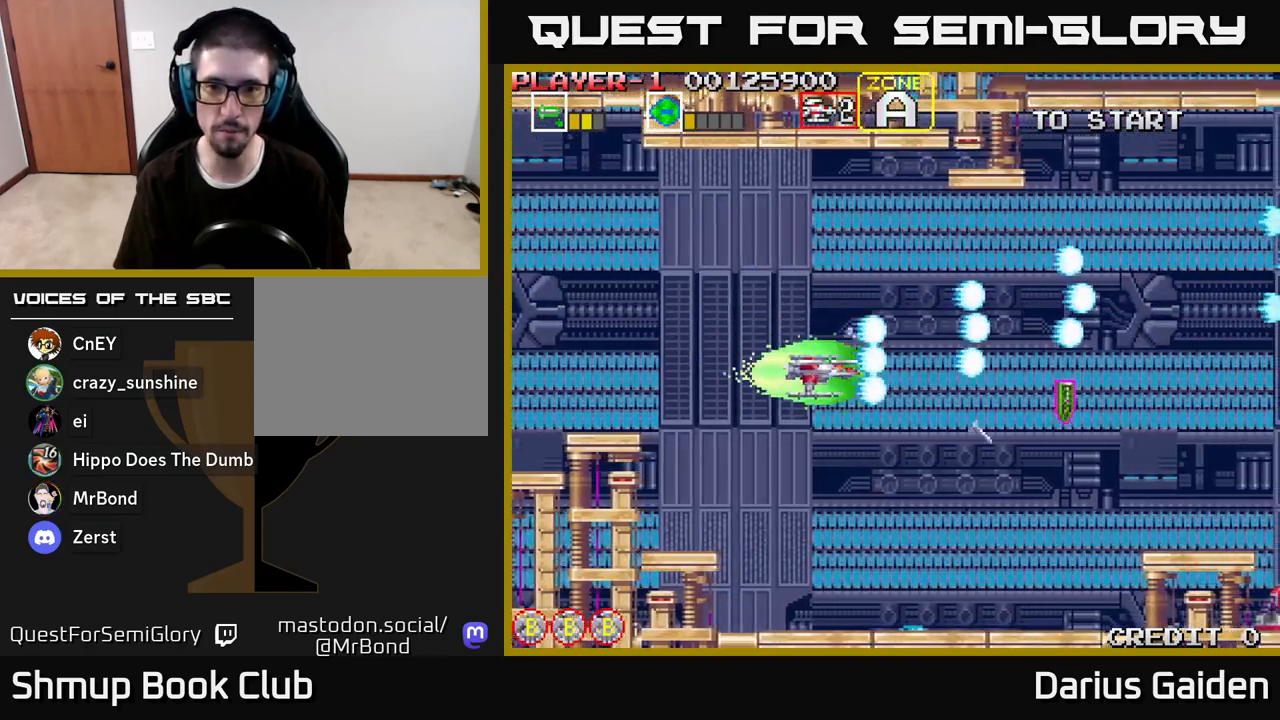
{"buttons": ["R2"], "left_stick": "center", "right_stick": "center", "events": [[217, "DPAD_DOWN", "up"], [317, "DPAD_DOWN", "down"], [467, "DPAD_DOWN", "up"], [467, "DPAD_RIGHT", "up"]]}
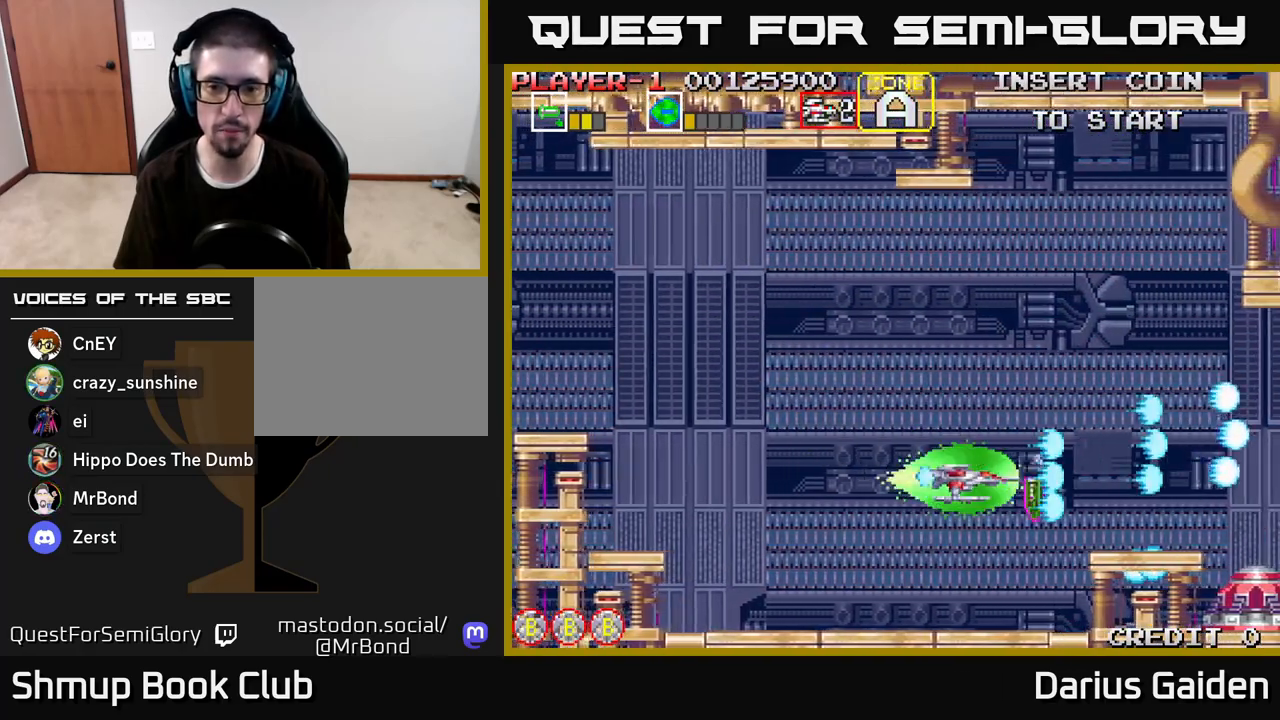
{"buttons": ["R2", "DPAD_UP"], "left_stick": "center", "right_stick": "center", "events": [[150, "DPAD_DOWN", "down"], [267, "DPAD_DOWN", "up"], [300, "DPAD_LEFT", "down"], [333, "DPAD_UP", "down"], [367, "DPAD_LEFT", "up"]]}
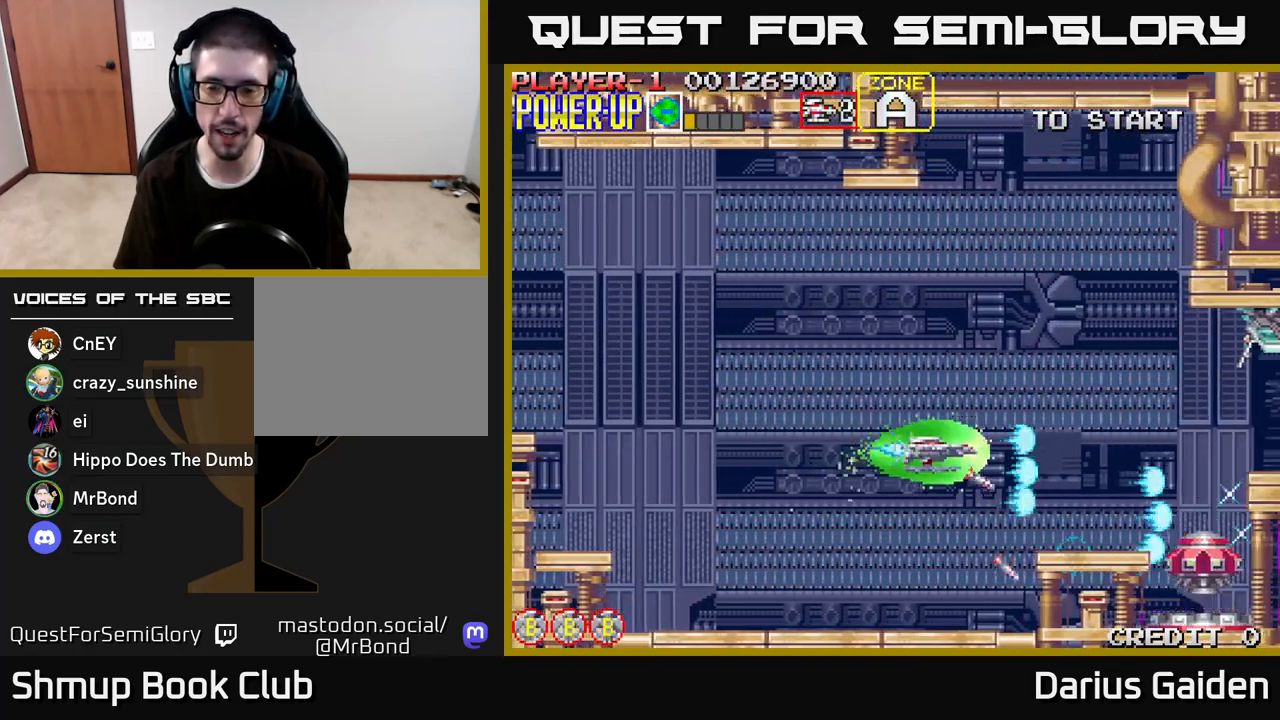
{"buttons": ["R2"], "left_stick": "center", "right_stick": "center", "events": [[83, "DPAD_UP", "up"]]}
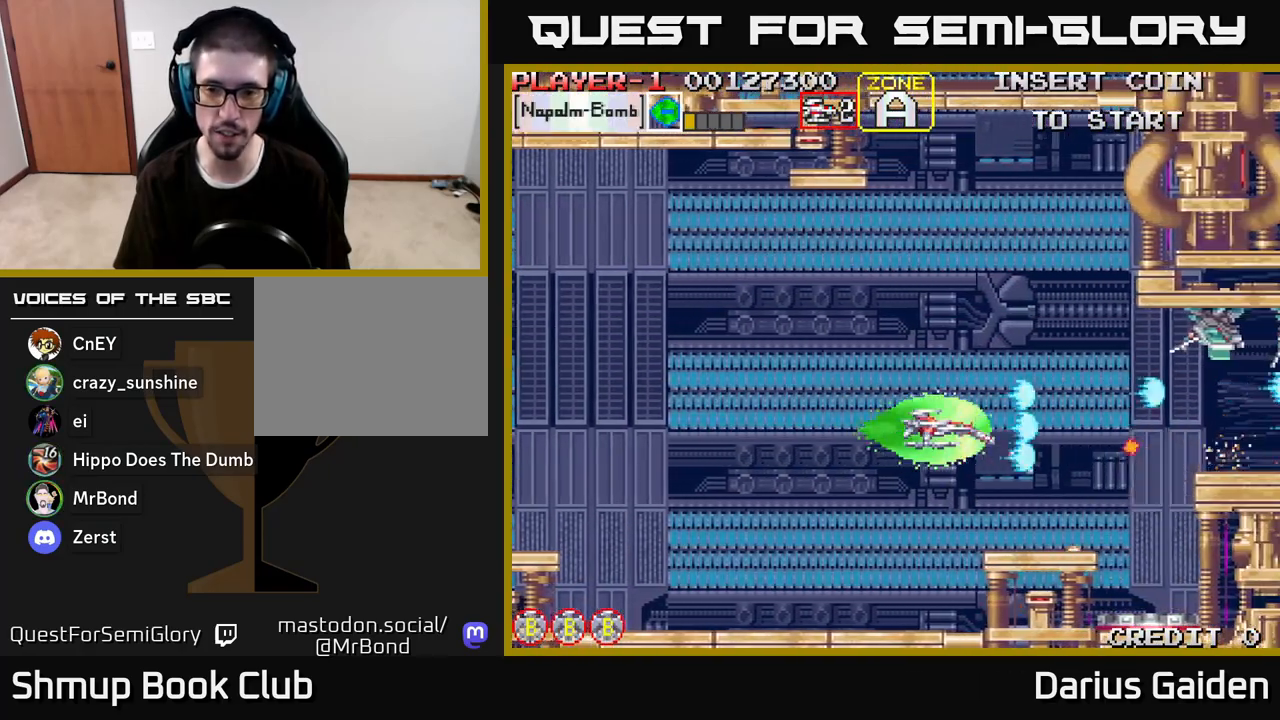
{"buttons": ["R2"], "left_stick": "center", "right_stick": "center", "events": [[233, "DPAD_LEFT", "down"], [367, "DPAD_LEFT", "up"]]}
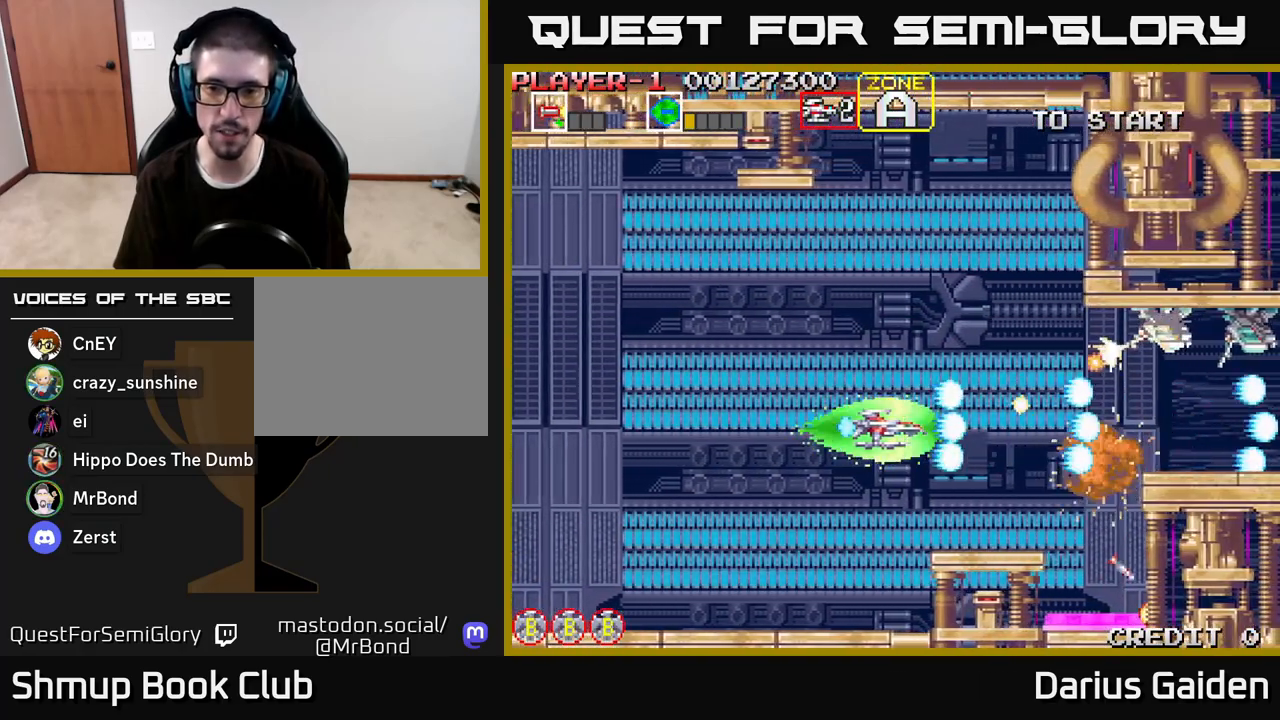
{"buttons": ["R2", "DPAD_LEFT"], "left_stick": "center", "right_stick": "center", "events": [[17, "DPAD_LEFT", "down"], [133, "DPAD_UP", "down"], [167, "DPAD_LEFT", "up"], [233, "DPAD_LEFT", "down"], [367, "DPAD_UP", "up"]]}
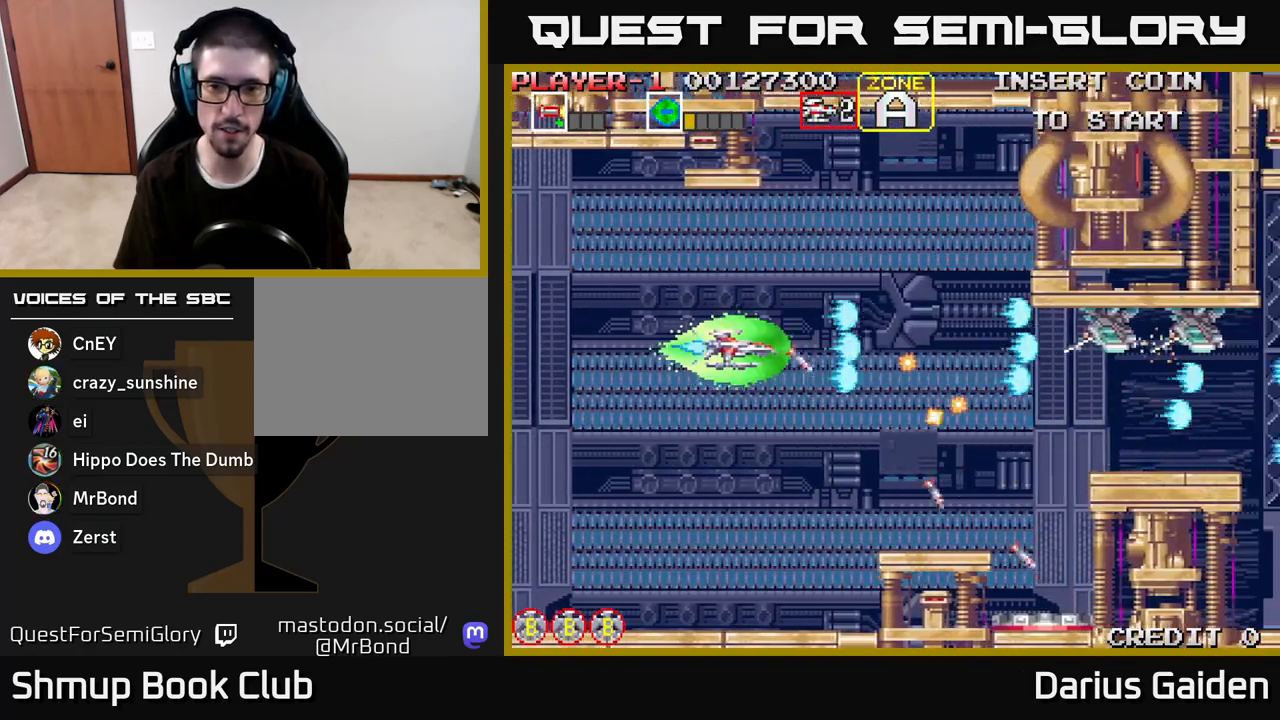
{"buttons": ["R2"], "left_stick": "center", "right_stick": "center", "events": [[50, "DPAD_LEFT", "up"]]}
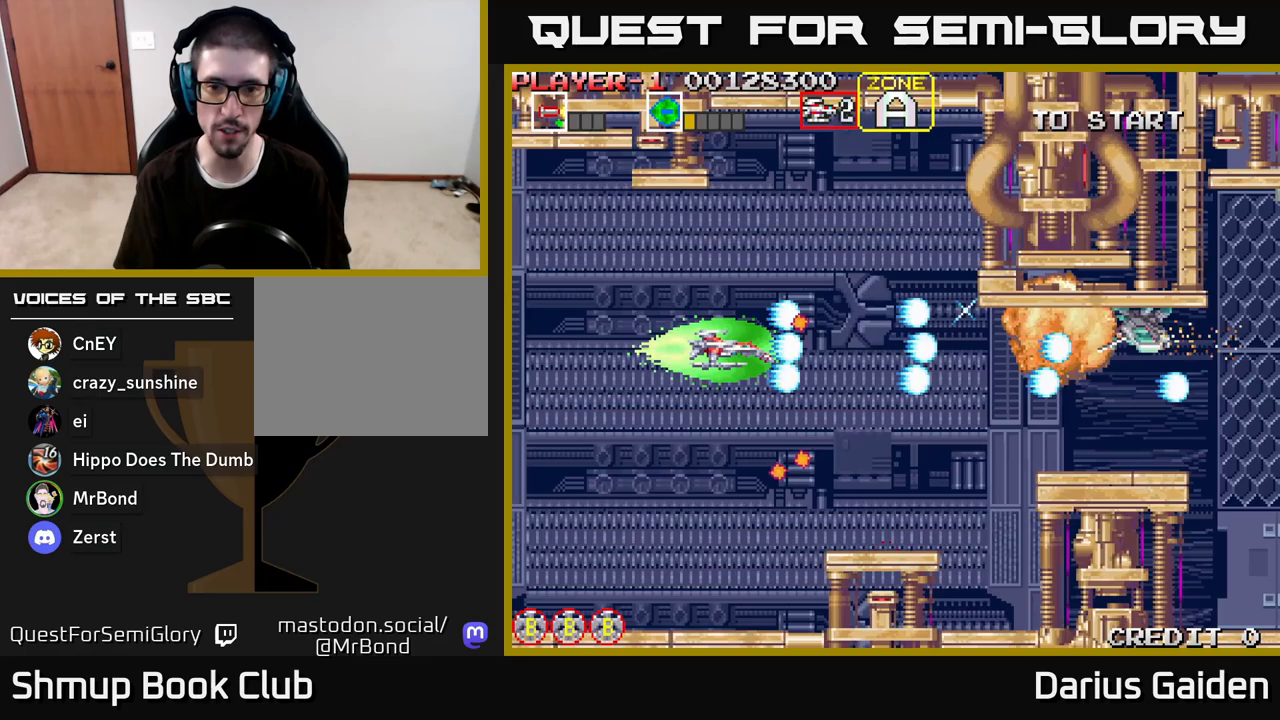
{"buttons": ["R2"], "left_stick": "center", "right_stick": "center", "events": [[267, "DPAD_DOWN", "down"], [333, "DPAD_DOWN", "up"]]}
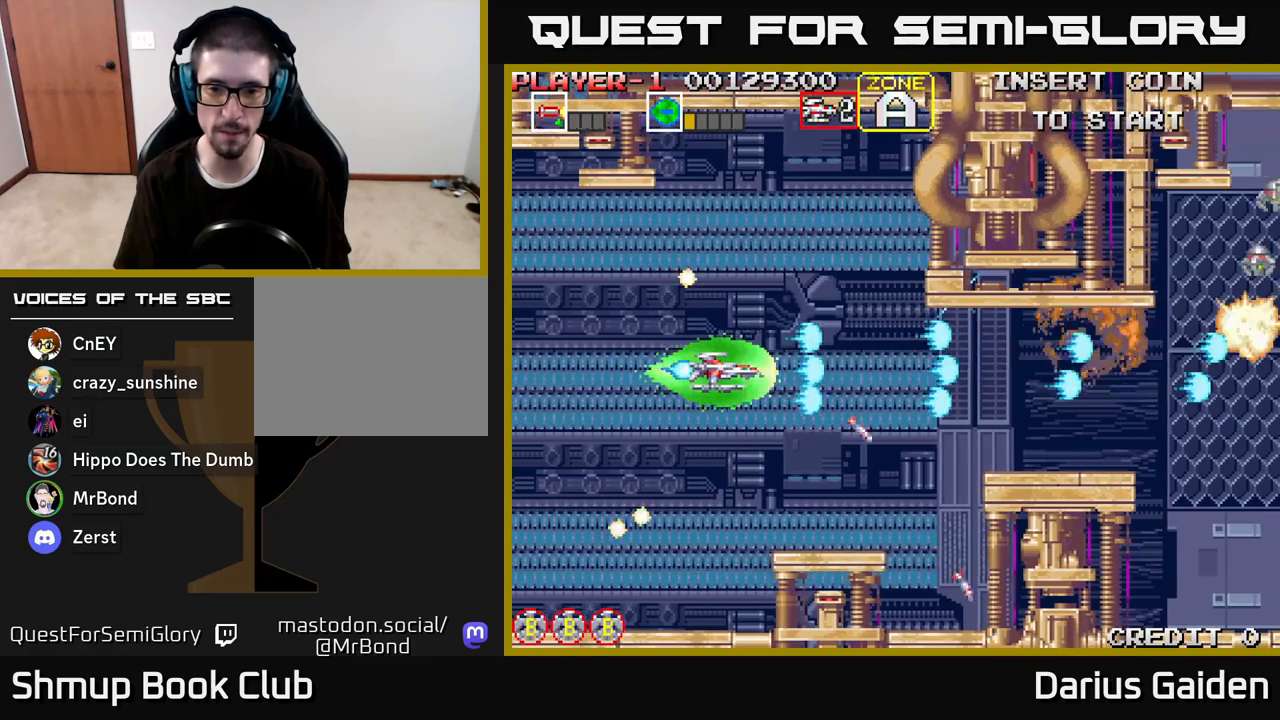
{"buttons": ["R2", "DPAD_RIGHT"], "left_stick": "center", "right_stick": "center", "events": [[267, "DPAD_RIGHT", "down"]]}
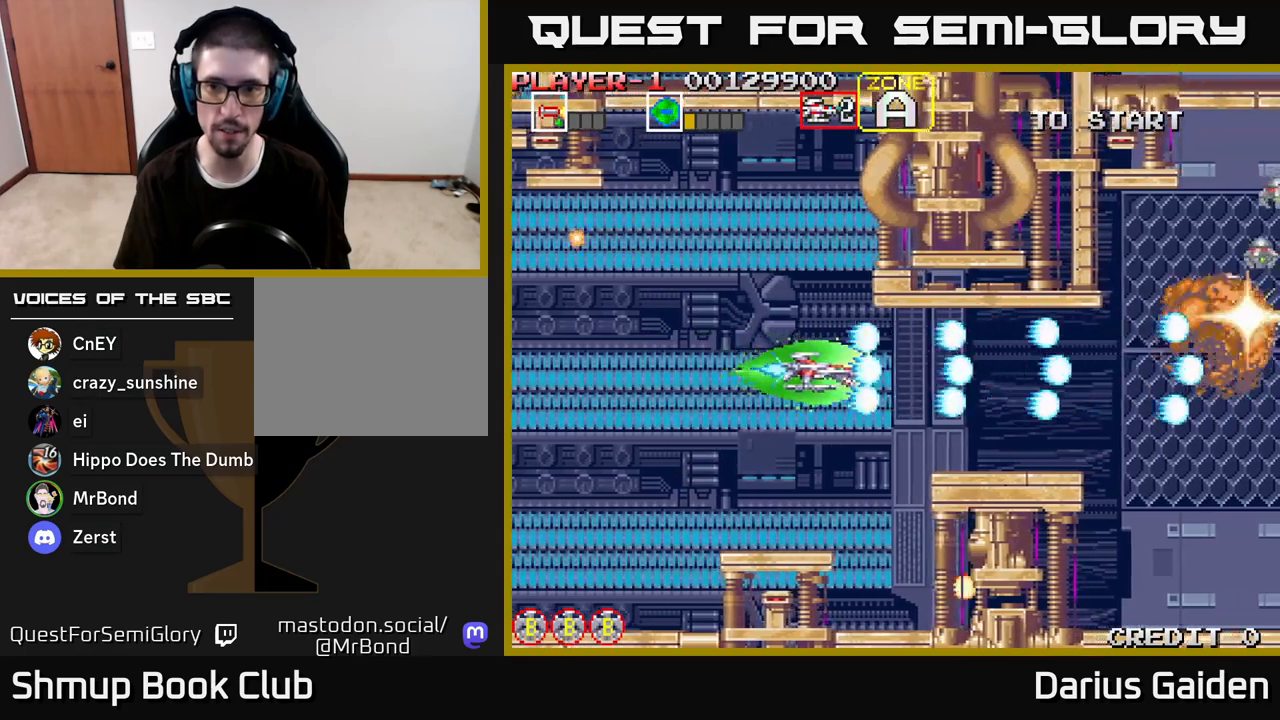
{"buttons": ["R2"], "left_stick": "center", "right_stick": "center", "events": [[83, "DPAD_RIGHT", "up"]]}
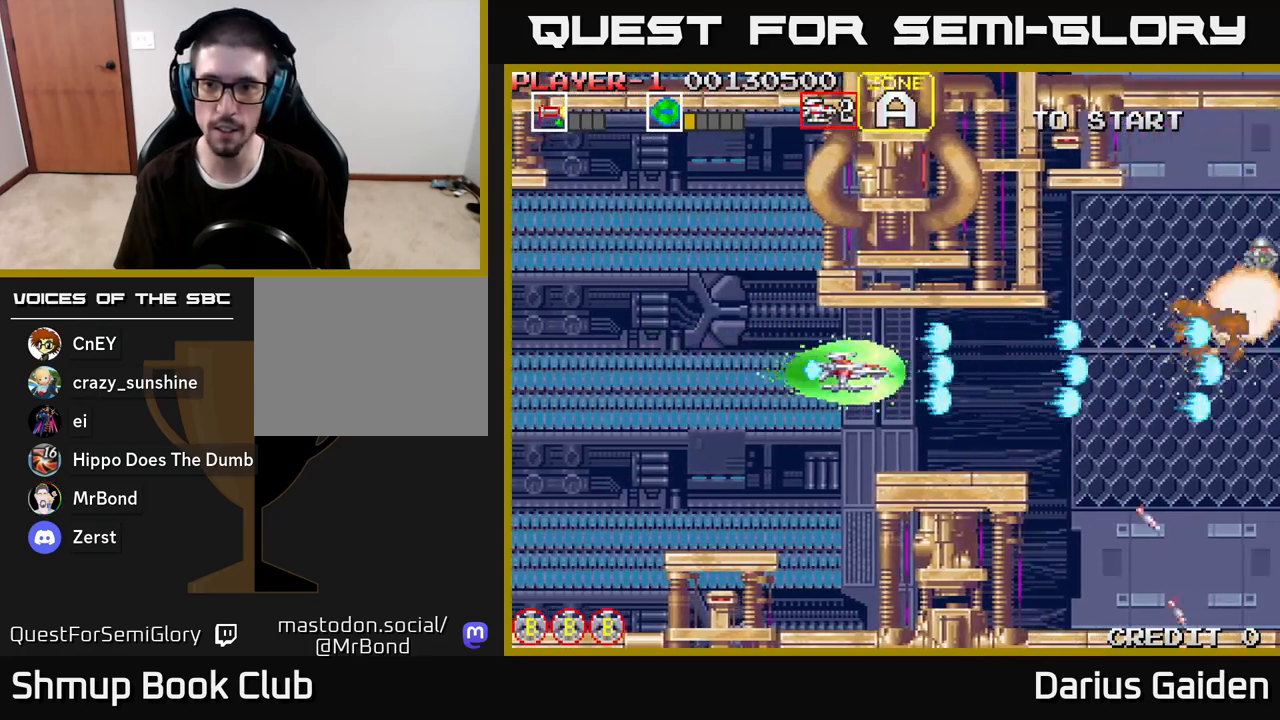
{"buttons": ["R2"], "left_stick": "center", "right_stick": "center", "events": []}
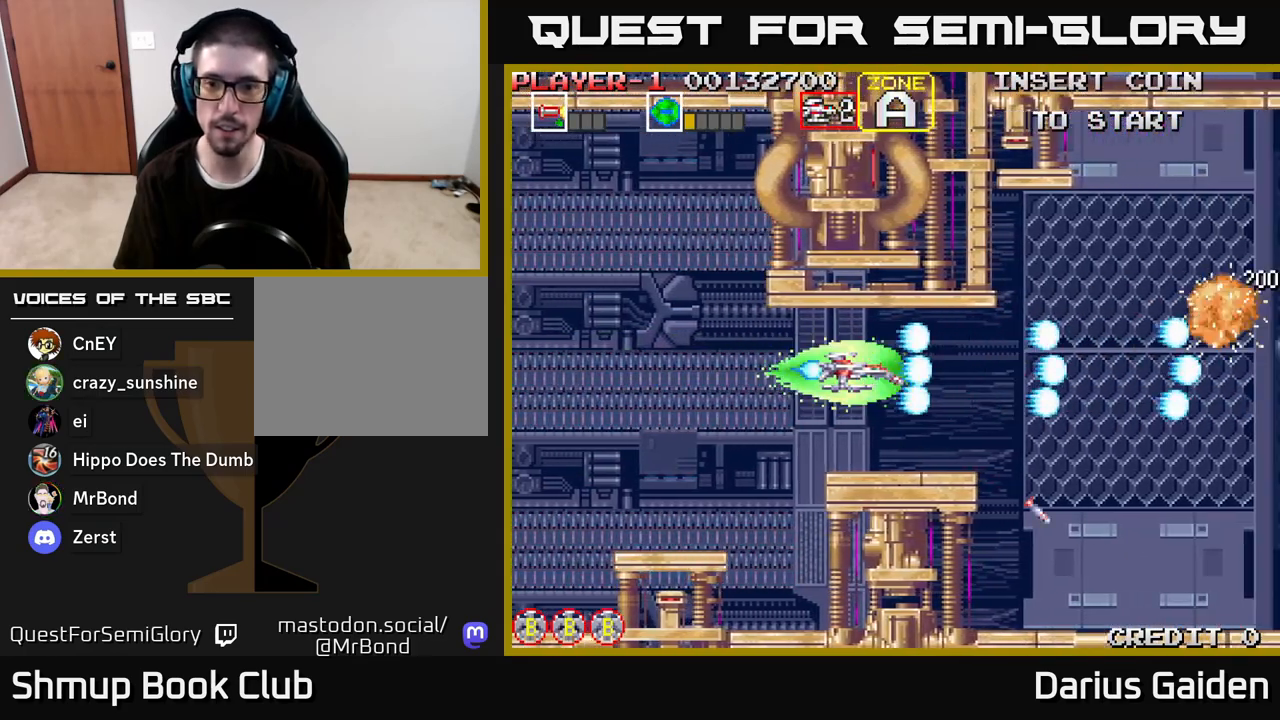
{"buttons": ["R2", "DPAD_DOWN", "DPAD_RIGHT"], "left_stick": "center", "right_stick": "center", "events": [[83, "DPAD_RIGHT", "down"], [317, "R2", "up"], [383, "R2", "down"], [483, "DPAD_DOWN", "down"]]}
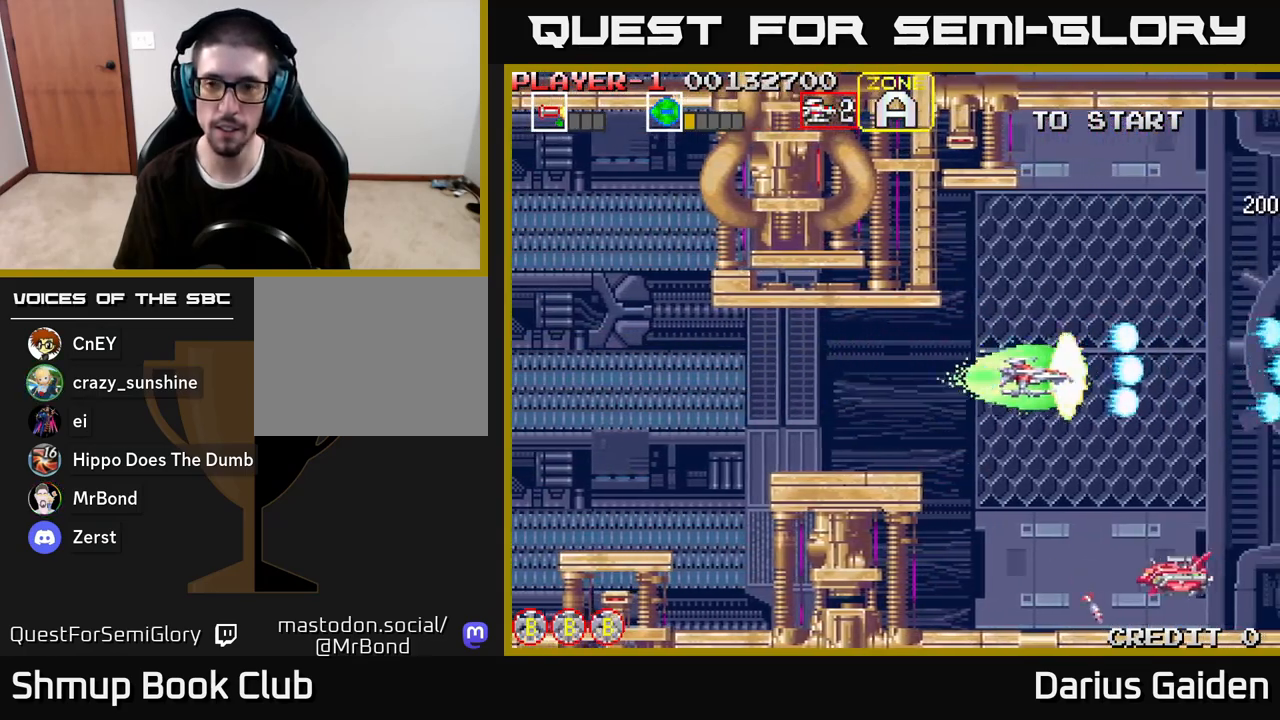
{"buttons": ["DPAD_LEFT"], "left_stick": "center", "right_stick": "center", "events": [[67, "DPAD_DOWN", "up"], [83, "DPAD_RIGHT", "up"], [117, "DPAD_UP", "down"], [133, "DPAD_LEFT", "down"], [167, "DPAD_UP", "up"], [250, "DPAD_DOWN", "down"], [383, "DPAD_DOWN", "up"], [417, "R2", "up"]]}
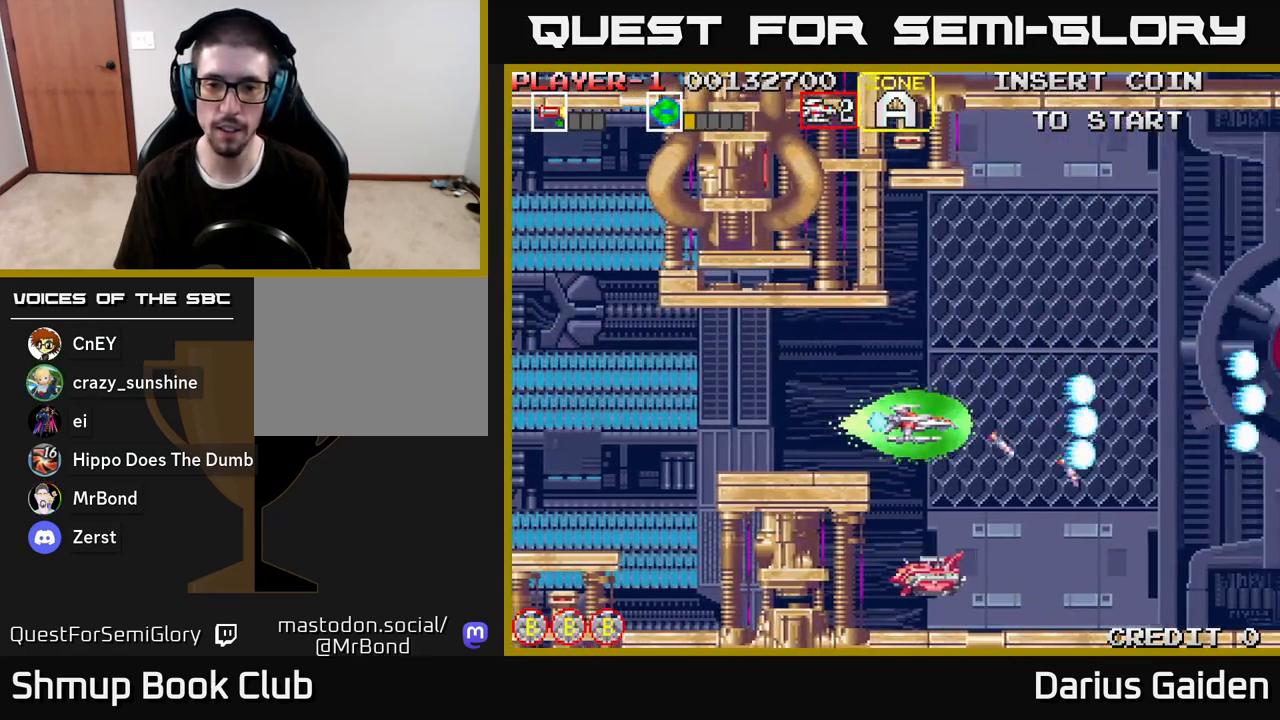
{"buttons": ["R2", "DPAD_LEFT"], "left_stick": "center", "right_stick": "center", "events": [[67, "R2", "down"]]}
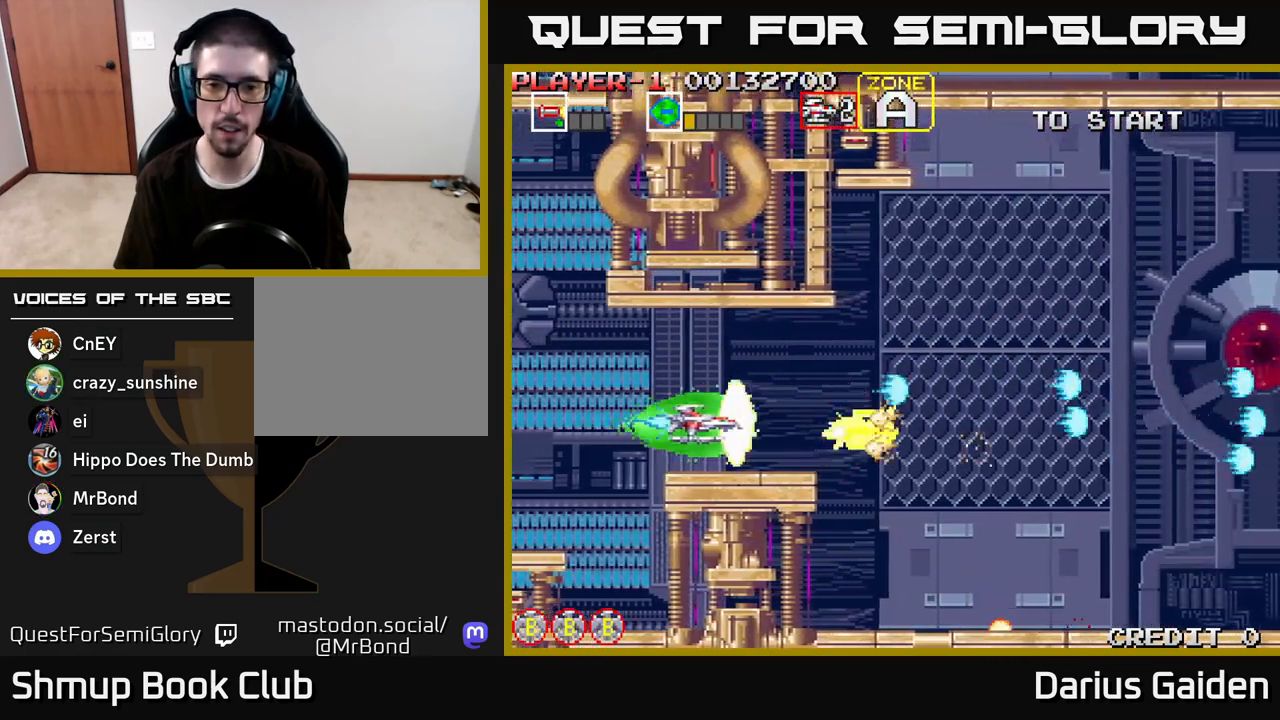
{"buttons": ["DPAD_UP"], "left_stick": "center", "right_stick": "center", "events": [[100, "DPAD_LEFT", "up"], [117, "DPAD_UP", "down"], [200, "DPAD_UP", "up"], [367, "DPAD_LEFT", "down"], [400, "DPAD_UP", "down"], [467, "R2", "up"], [483, "DPAD_LEFT", "up"]]}
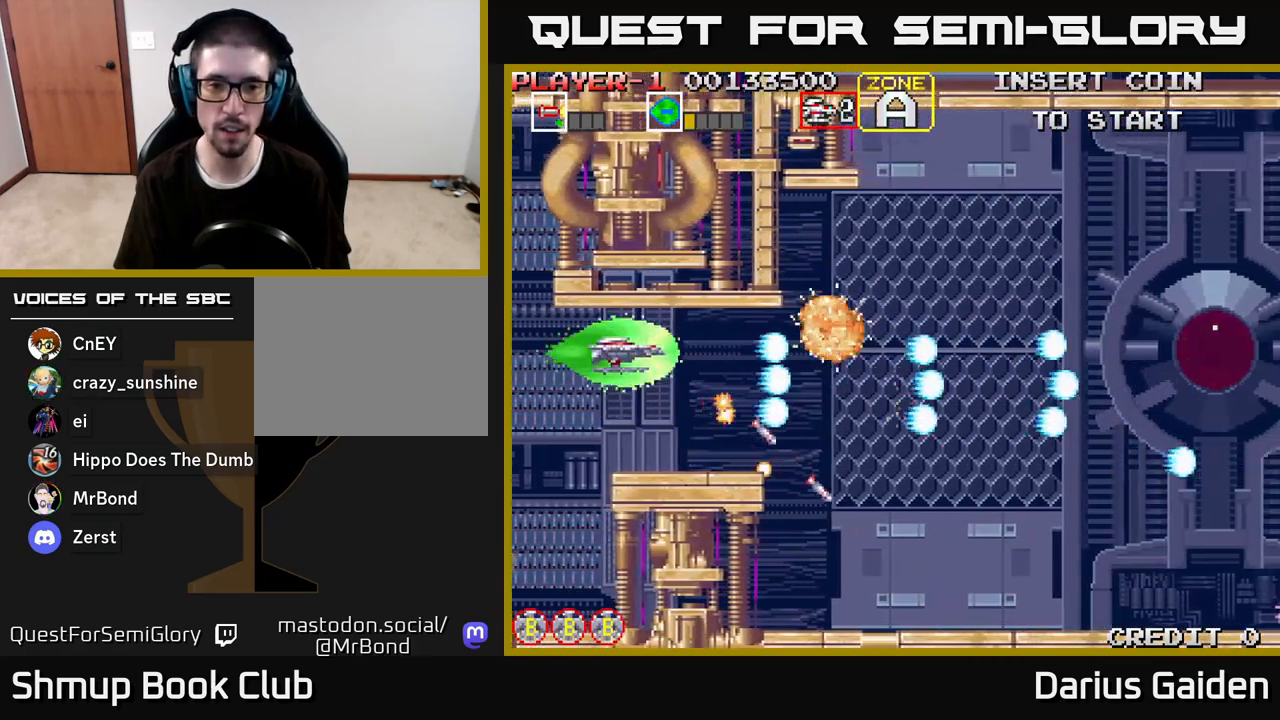
{"buttons": ["R2", "DPAD_RIGHT"], "left_stick": "center", "right_stick": "center", "events": [[17, "DPAD_UP", "up"], [100, "DPAD_UP", "down"], [100, "R2", "down"], [133, "DPAD_RIGHT", "down"], [150, "DPAD_UP", "up"], [250, "DPAD_DOWN", "down"], [383, "DPAD_DOWN", "up"]]}
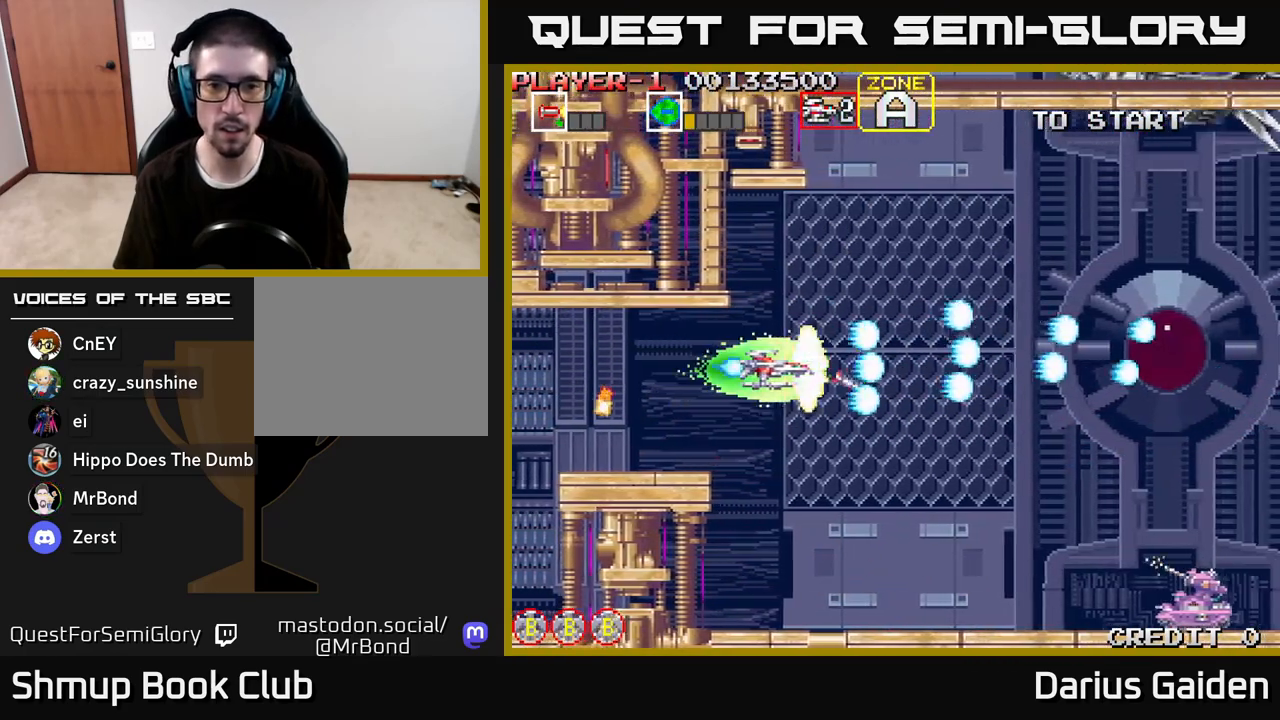
{"buttons": ["R2", "DPAD_DOWN"], "left_stick": "center", "right_stick": "center", "events": [[50, "DPAD_DOWN", "down"], [150, "R2", "up"], [183, "R2", "down"], [300, "DPAD_RIGHT", "up"]]}
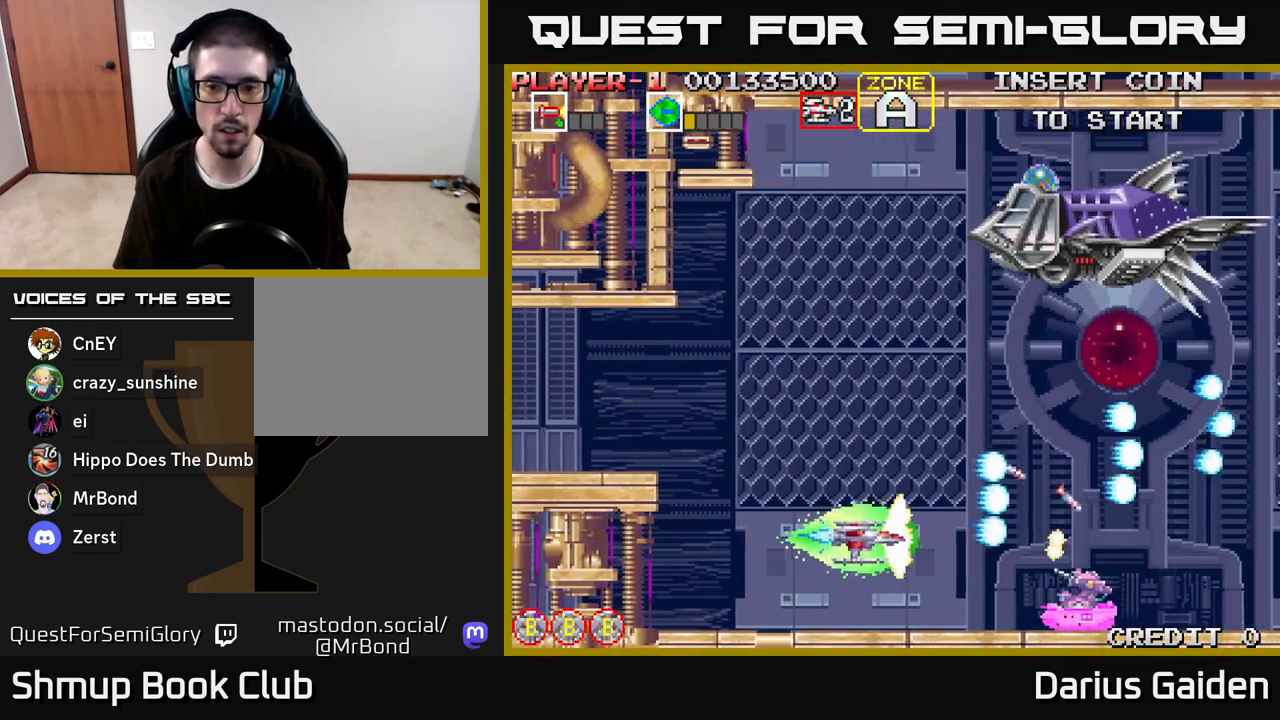
{"buttons": ["R2"], "left_stick": "center", "right_stick": "center", "events": [[100, "DPAD_DOWN", "up"], [100, "DPAD_LEFT", "down"], [300, "DPAD_LEFT", "up"]]}
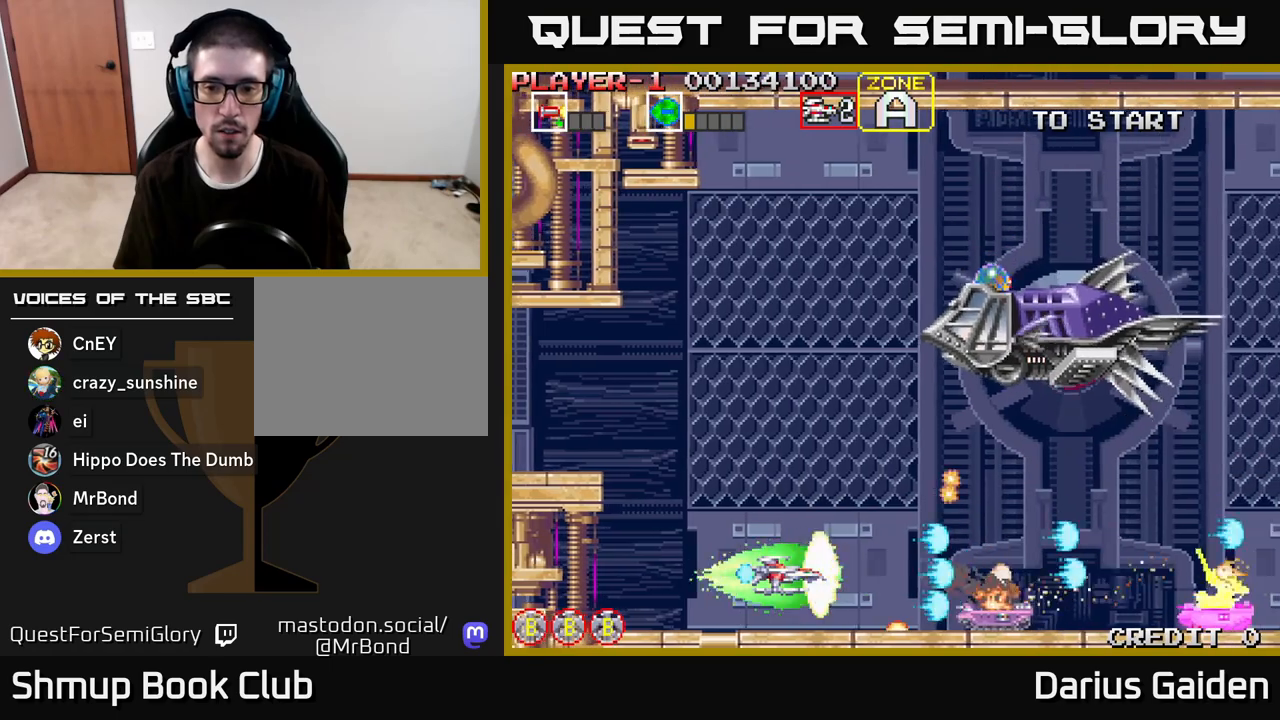
{"buttons": ["R2"], "left_stick": "center", "right_stick": "center", "events": []}
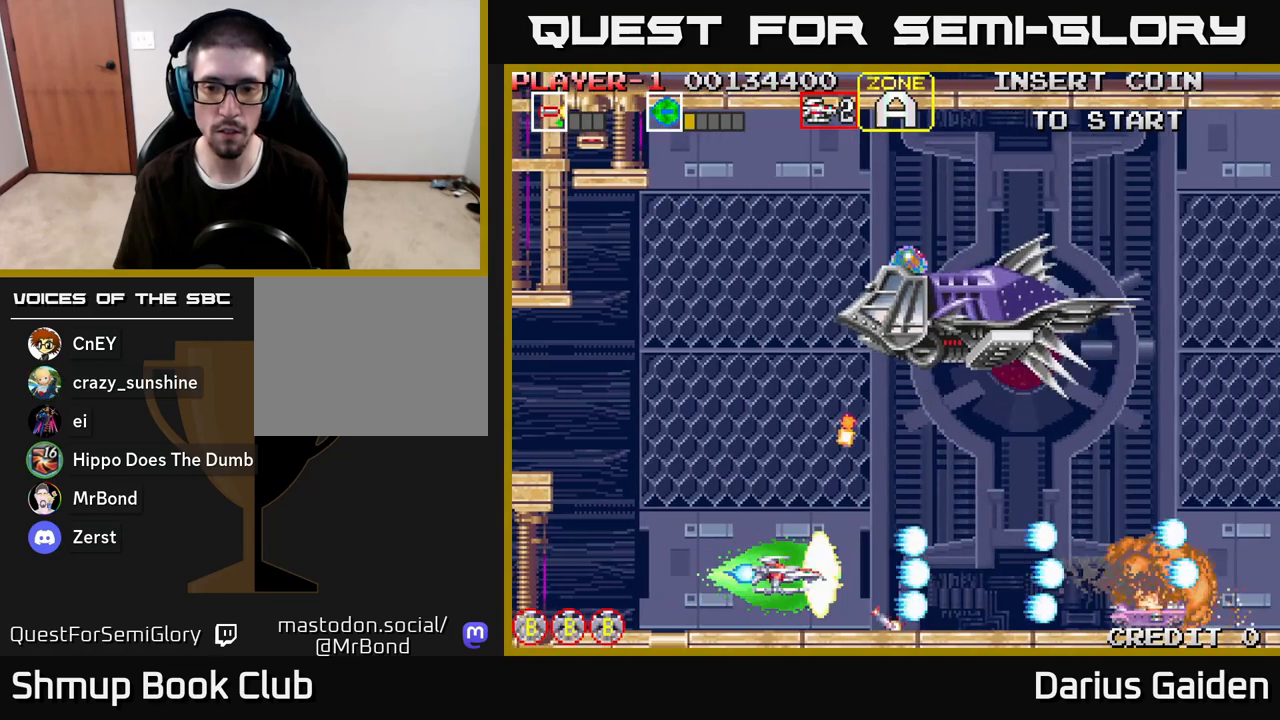
{"buttons": ["DPAD_UP"], "left_stick": "center", "right_stick": "center", "events": [[17, "DPAD_LEFT", "down"], [33, "DPAD_UP", "down"], [83, "DPAD_LEFT", "up"], [117, "DPAD_RIGHT", "down"], [167, "DPAD_UP", "up"], [200, "DPAD_UP", "down"], [200, "R2", "up"], [350, "R2", "down"], [417, "DPAD_RIGHT", "up"], [467, "R2", "up"]]}
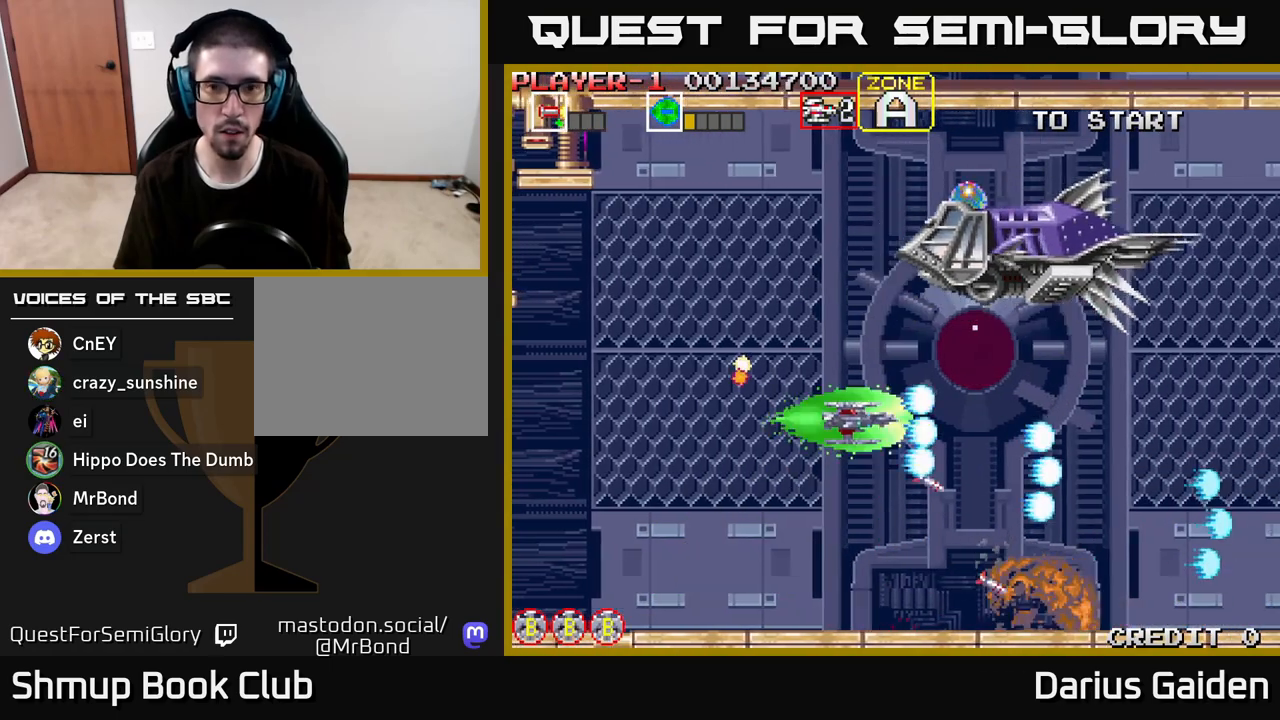
{"buttons": ["R2"], "left_stick": "center", "right_stick": "center", "events": [[67, "DPAD_LEFT", "down"], [183, "DPAD_LEFT", "up"], [283, "R2", "down"], [333, "DPAD_RIGHT", "down"], [417, "DPAD_UP", "up"], [500, "DPAD_RIGHT", "up"]]}
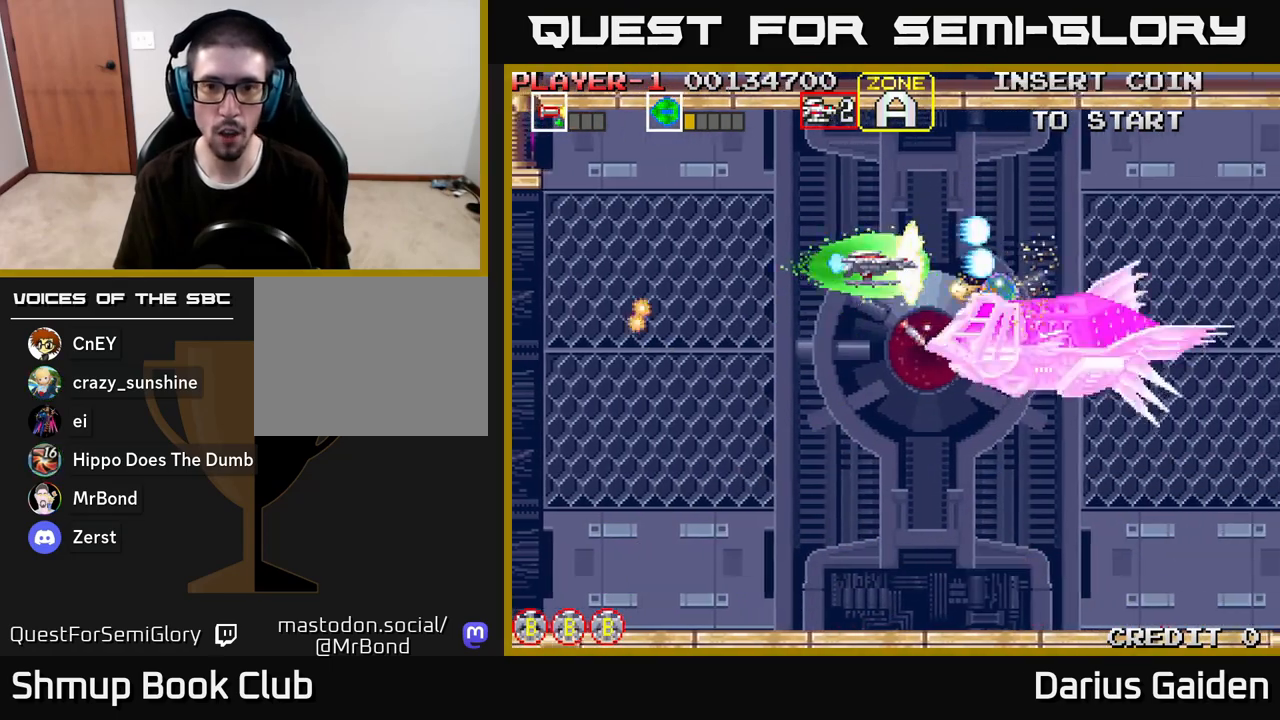
{"buttons": ["R2", "DPAD_UP", "DPAD_LEFT"], "left_stick": "center", "right_stick": "center", "events": [[117, "DPAD_DOWN", "down"], [183, "DPAD_LEFT", "down"], [200, "DPAD_DOWN", "up"], [350, "DPAD_LEFT", "up"], [400, "DPAD_UP", "down"], [417, "DPAD_LEFT", "down"]]}
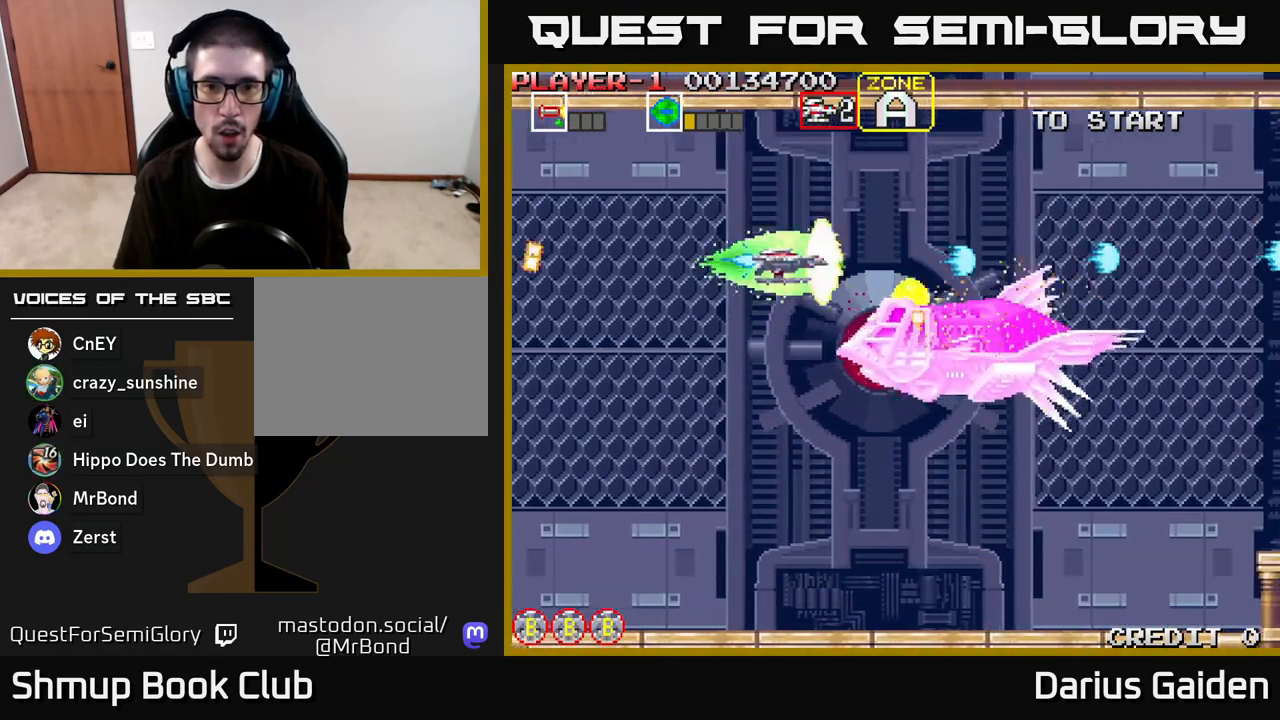
{"buttons": ["R2", "DPAD_RIGHT"], "left_stick": "center", "right_stick": "center", "events": [[17, "DPAD_LEFT", "up"], [167, "DPAD_UP", "up"], [300, "DPAD_RIGHT", "down"], [317, "DPAD_UP", "down"], [350, "DPAD_RIGHT", "up"], [417, "DPAD_RIGHT", "down"], [417, "DPAD_UP", "up"]]}
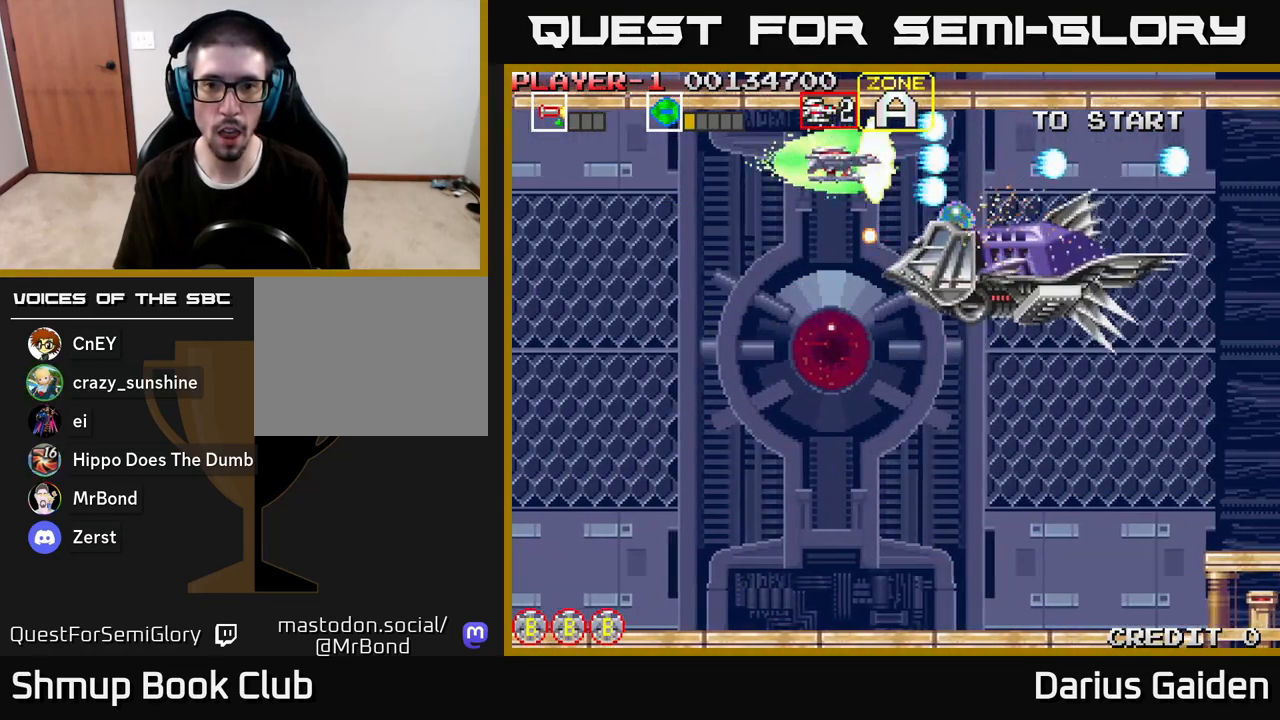
{"buttons": ["R2"], "left_stick": "center", "right_stick": "center", "events": [[183, "DPAD_DOWN", "down"], [217, "DPAD_RIGHT", "up"], [350, "DPAD_DOWN", "up"]]}
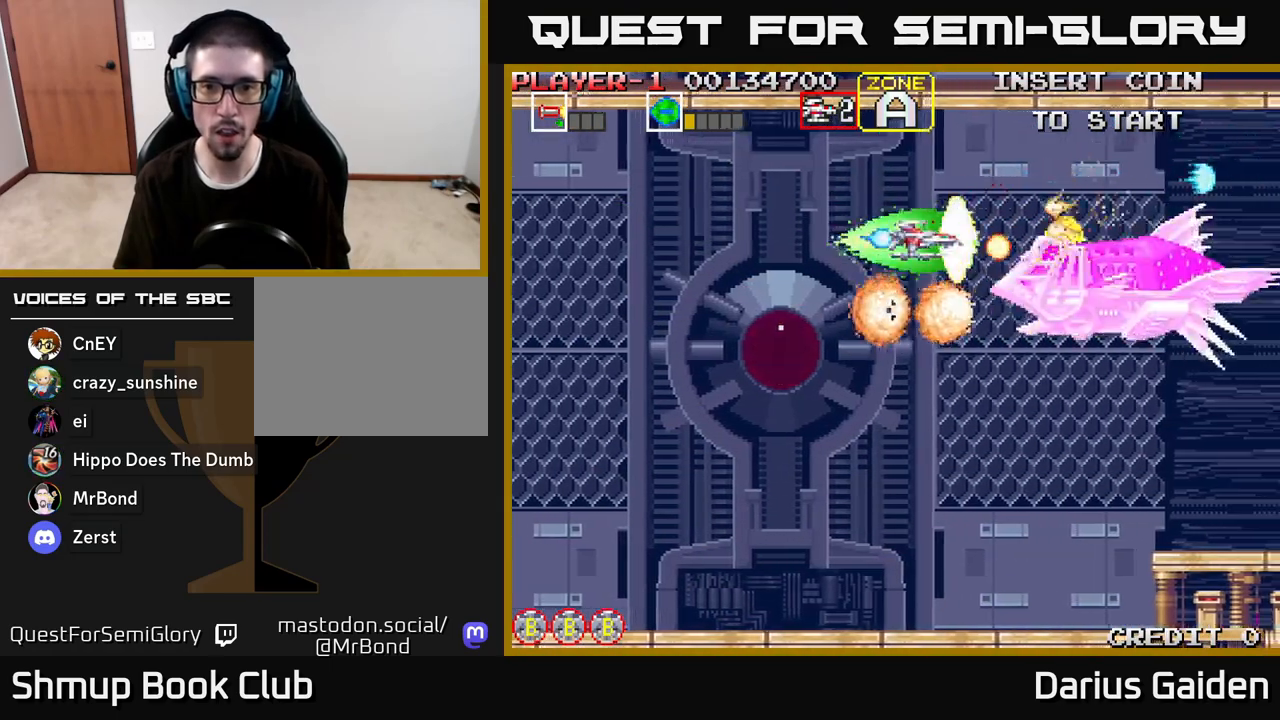
{"buttons": ["R2", "DPAD_UP", "DPAD_LEFT"], "left_stick": "center", "right_stick": "center", "events": [[133, "DPAD_UP", "down"], [217, "DPAD_RIGHT", "down"], [283, "DPAD_UP", "up"], [417, "DPAD_RIGHT", "up"], [483, "DPAD_LEFT", "down"], [483, "DPAD_UP", "down"]]}